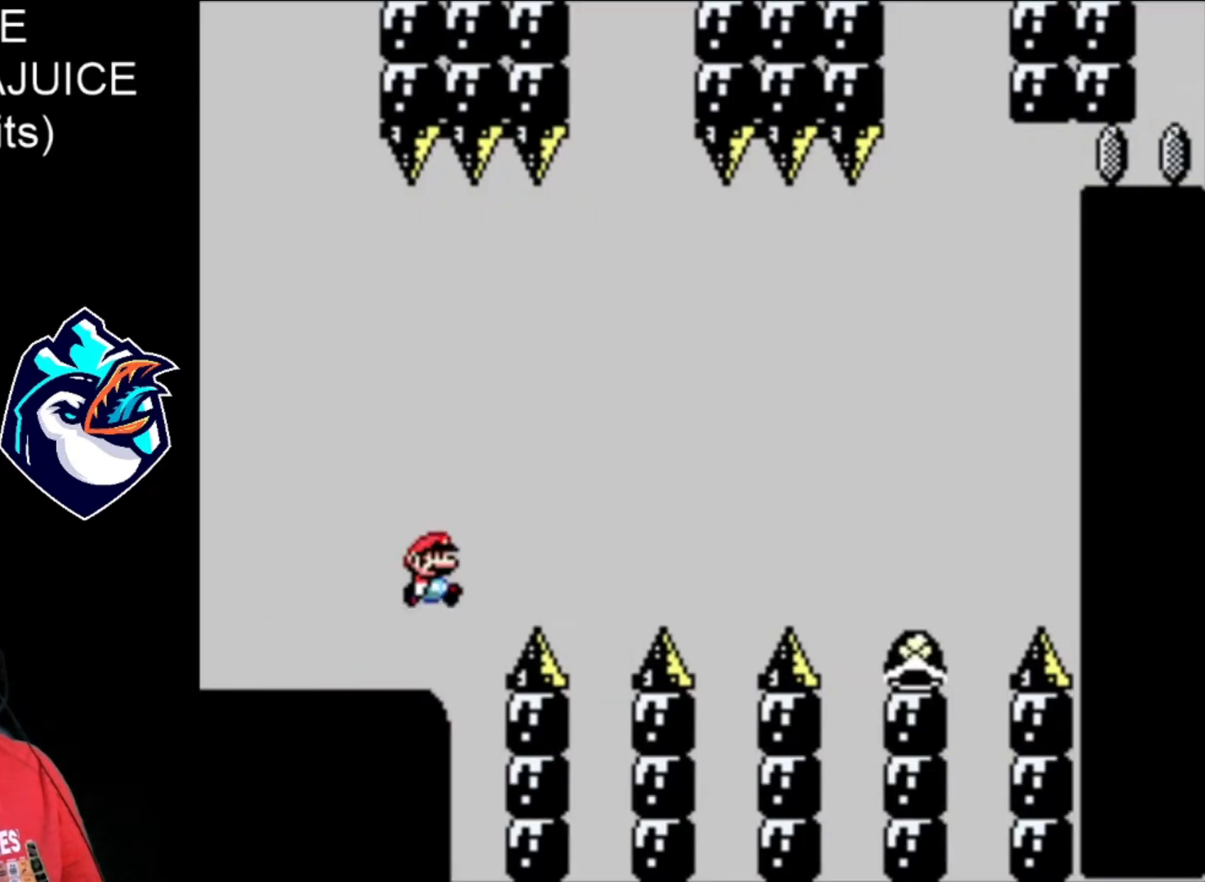
Gameplay with a controller (Nintendo layout); each line is a JSON object with the inputs held at the frame after it. "events" lists button and stick changes between this image and that frame as [ms after this image, input, new state], when the widget could be followed in between. Not read: DPAD_RIGHT L3 R3.
{"buttons": ["X"], "events": [[440, "B", "up"]]}
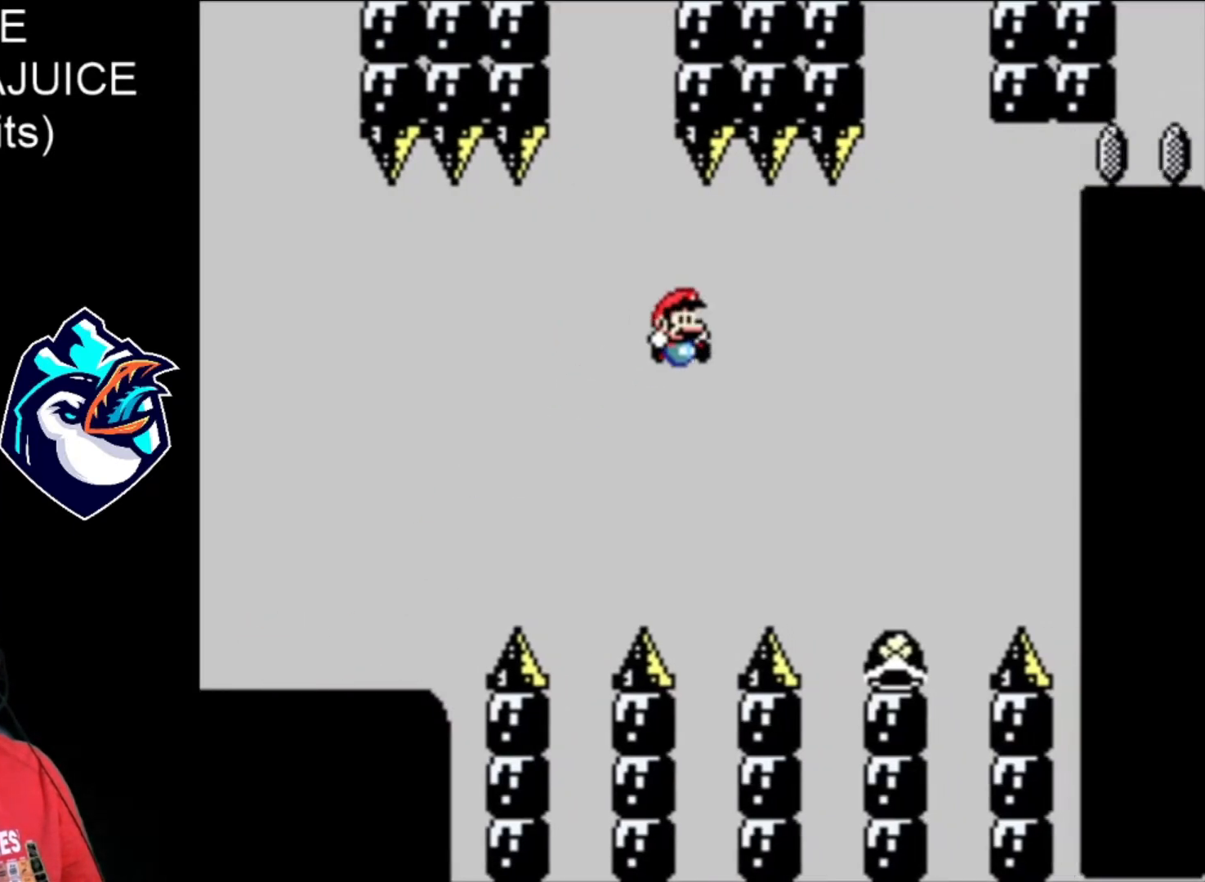
{"buttons": ["B", "X", "DPAD_LEFT"], "events": [[400, "B", "down"], [440, "DPAD_LEFT", "down"]]}
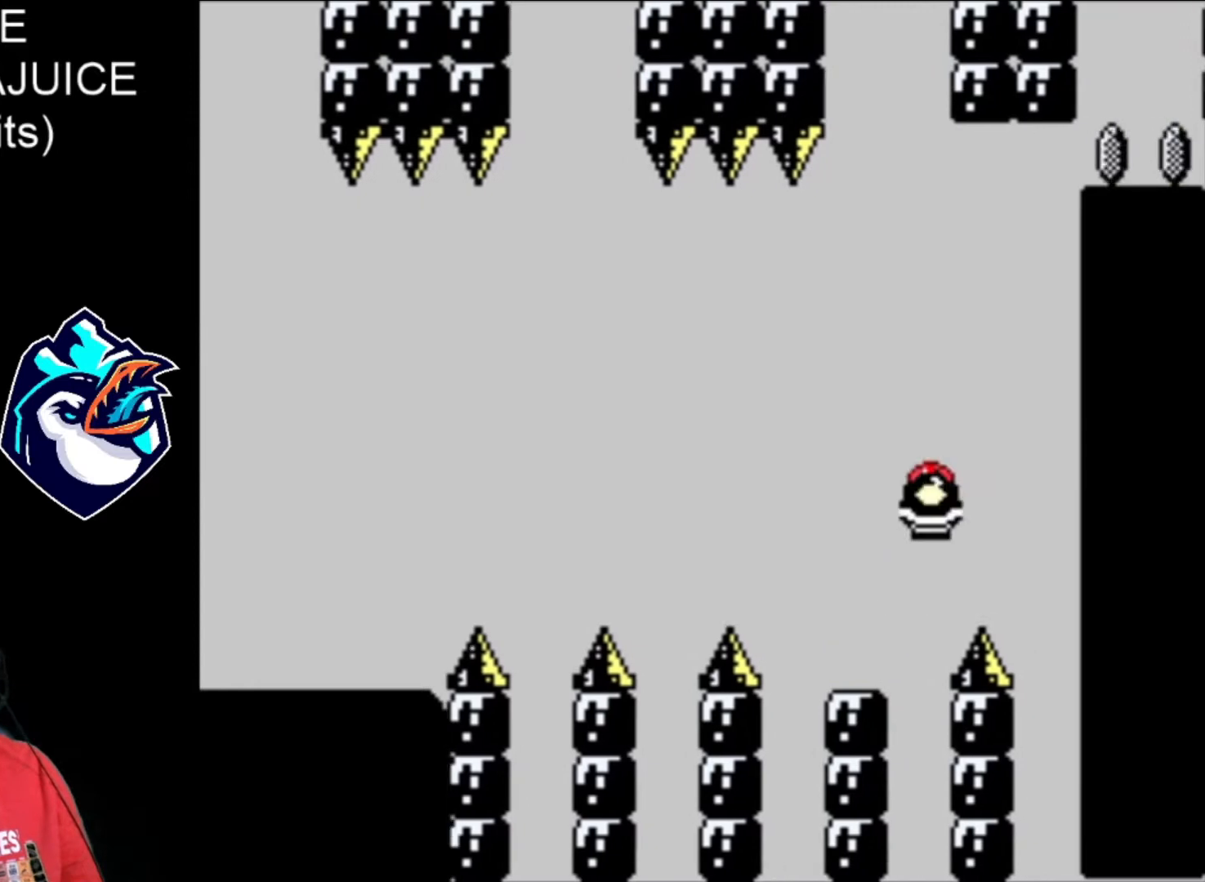
{"buttons": ["B", "X"], "events": [[120, "DPAD_LEFT", "up"], [200, "B", "up"], [200, "X", "up"], [320, "B", "down"], [320, "X", "down"]]}
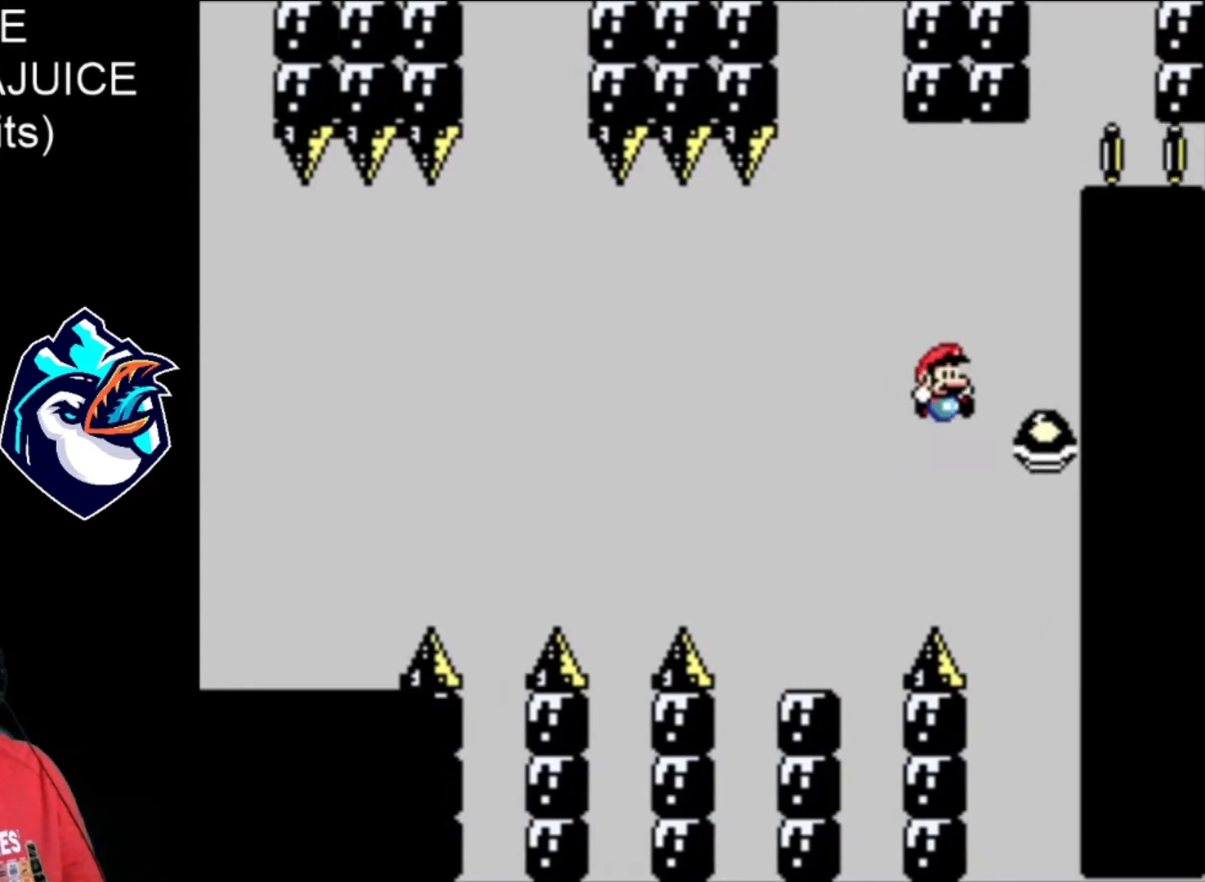
{"buttons": ["B", "X"], "events": []}
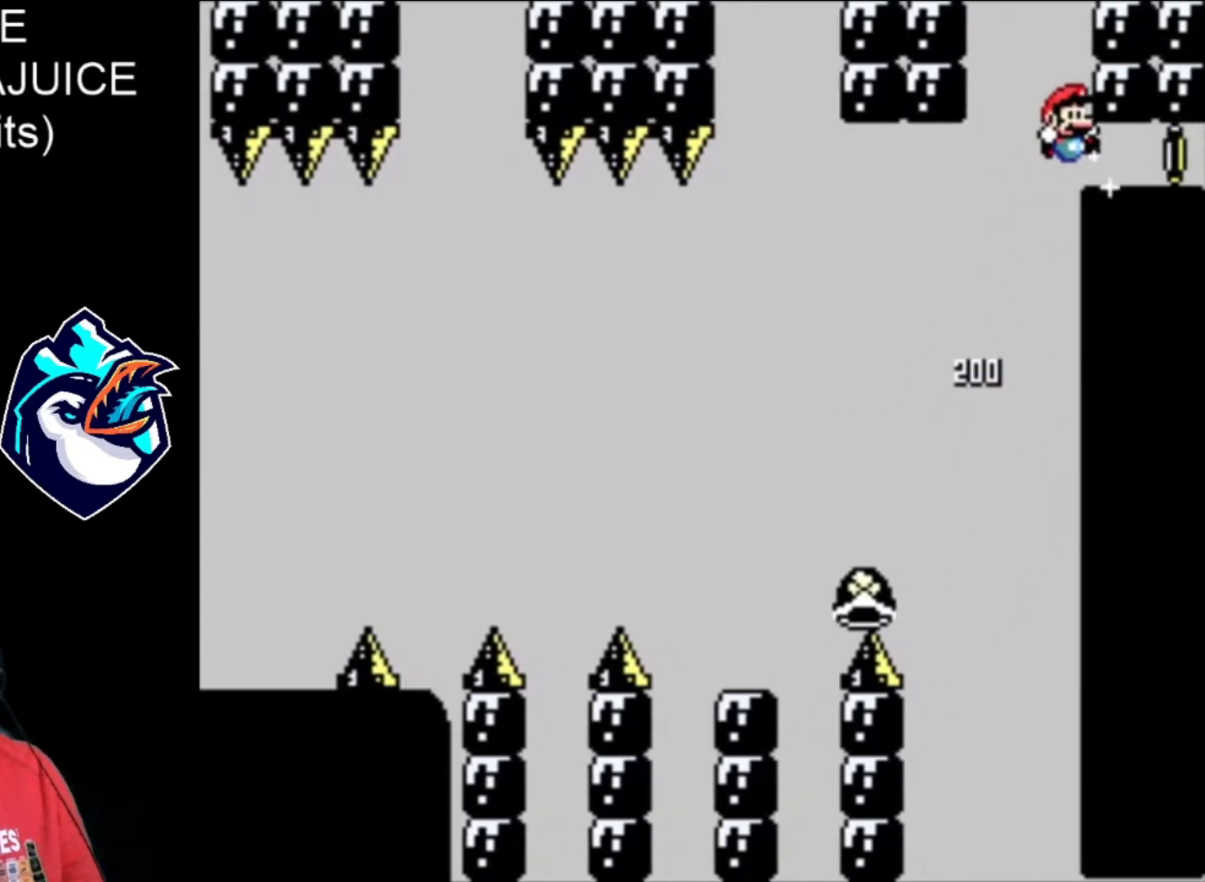
{"buttons": ["X"], "events": [[200, "B", "up"]]}